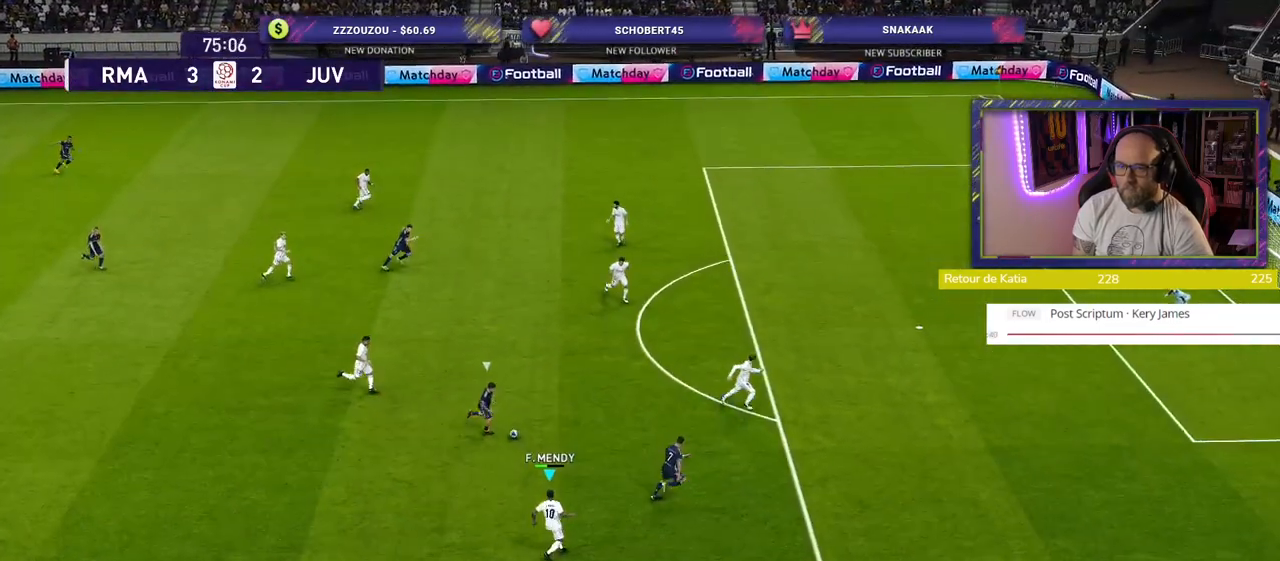
Gameplay with a controller (PlayStation layout); each line is a JSON object with the inputs held at the frame after it. "events" lists button and stick changes between this image and that frame as [ms after this image, input, new state], when the widget could be followed in between.
{"buttons": ["CROSS"], "left_stick": "left", "right_stick": "center", "events": [[380, "R2", "up"], [380, "left_stick", "left"], [420, "CROSS", "down"]]}
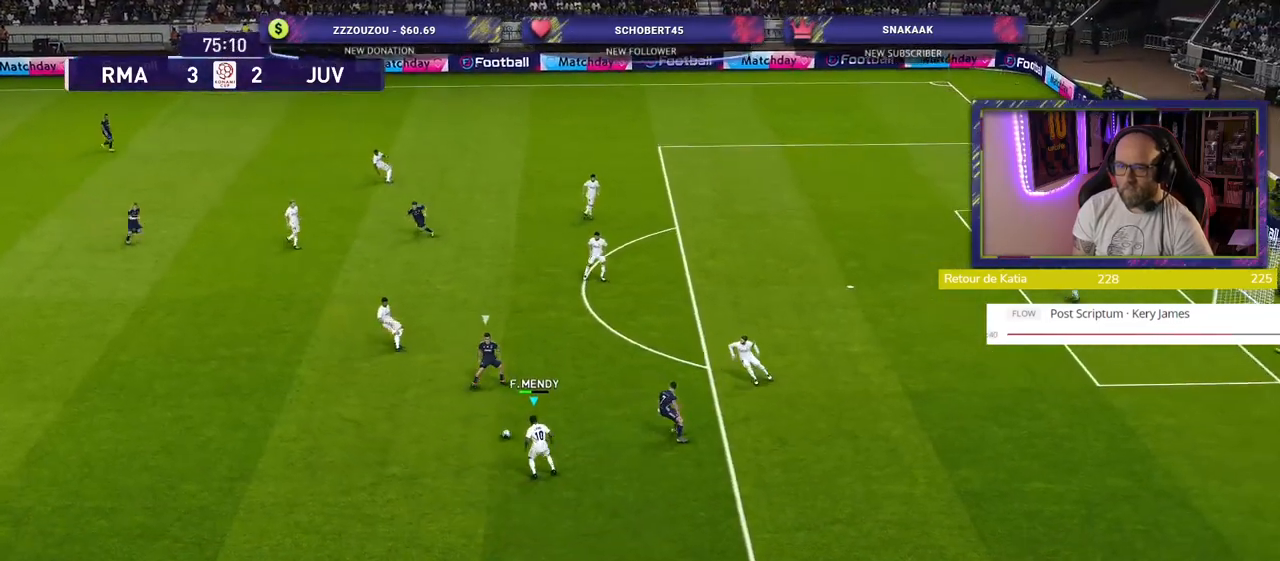
{"buttons": [], "left_stick": "center", "right_stick": "center", "events": [[40, "CROSS", "up"], [500, "left_stick", "center"]]}
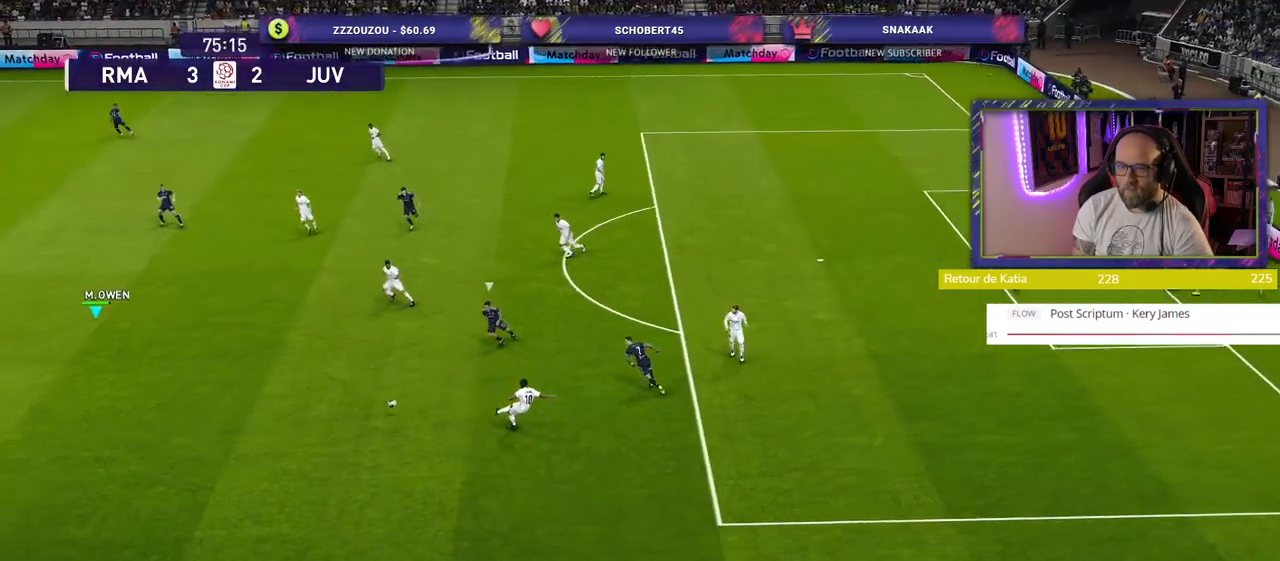
{"buttons": [], "left_stick": "right", "right_stick": "center", "events": [[60, "left_stick", "right"]]}
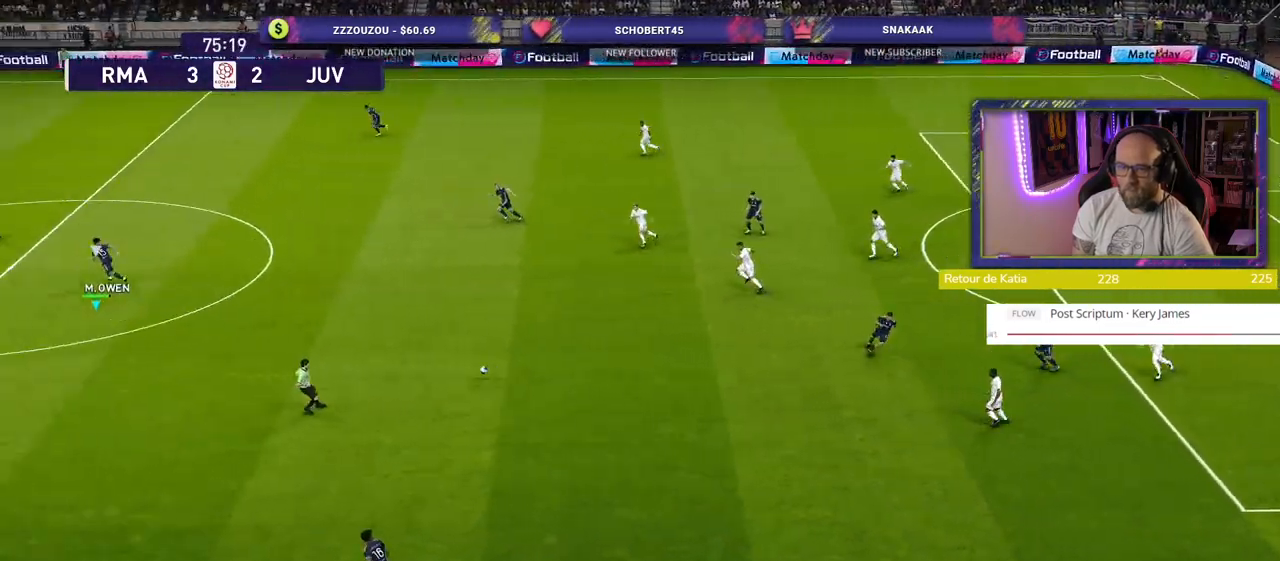
{"buttons": [], "left_stick": "down", "right_stick": "center", "events": [[280, "left_stick", "down"]]}
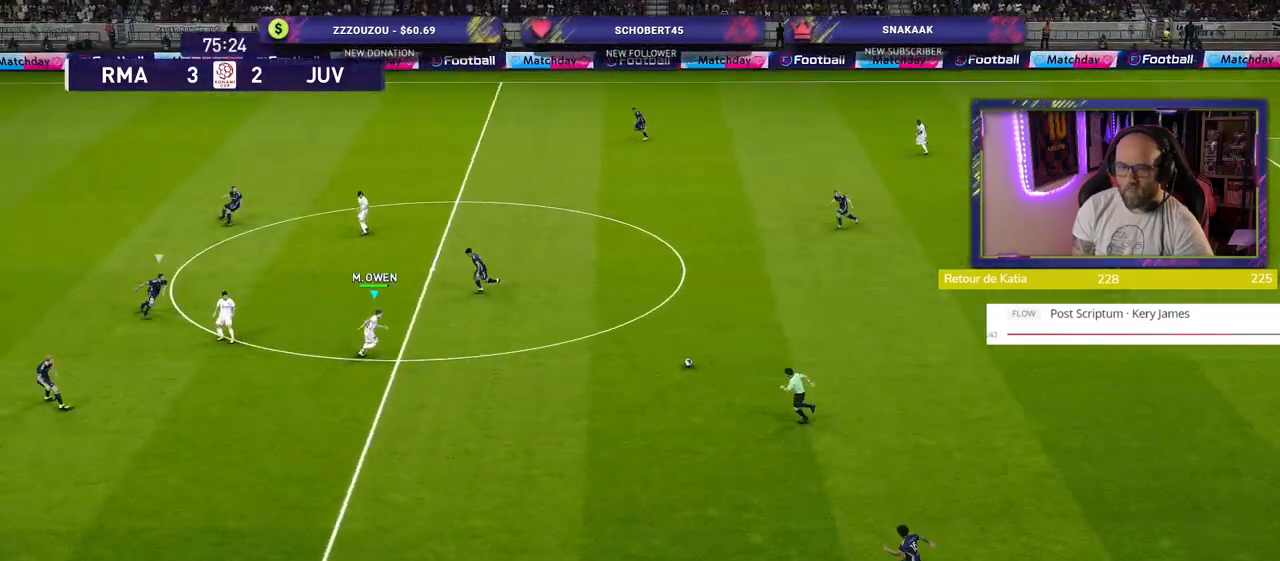
{"buttons": [], "left_stick": "down-left", "right_stick": "center", "events": [[280, "left_stick", "down-left"]]}
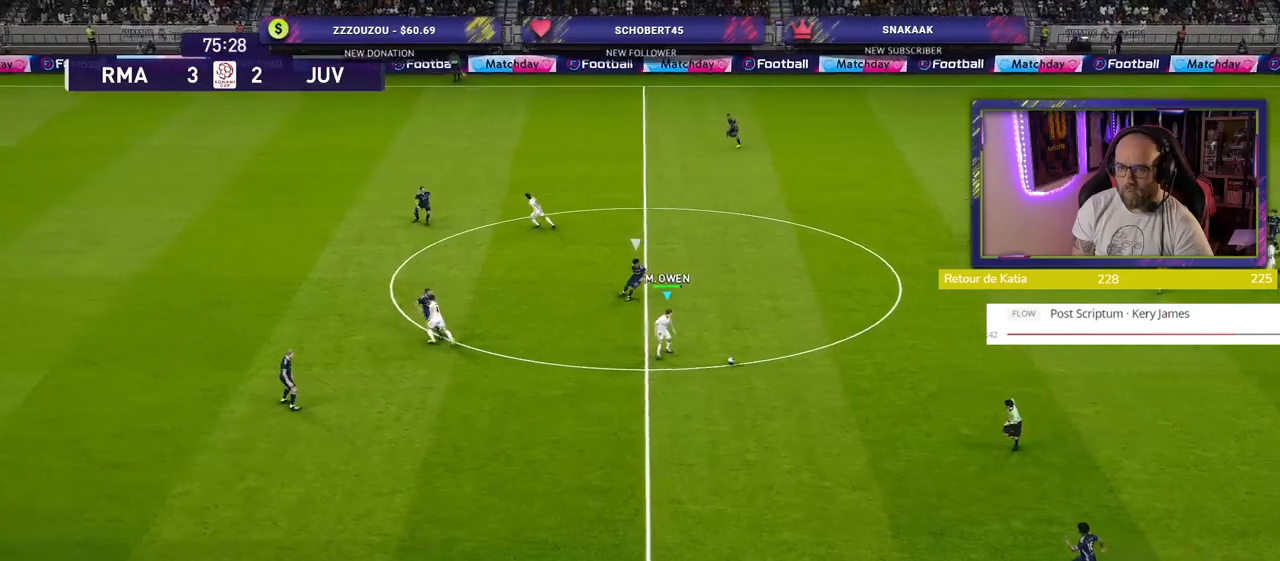
{"buttons": [], "left_stick": "left", "right_stick": "center", "events": [[360, "TRIANGLE", "down"], [380, "left_stick", "left"], [500, "TRIANGLE", "up"]]}
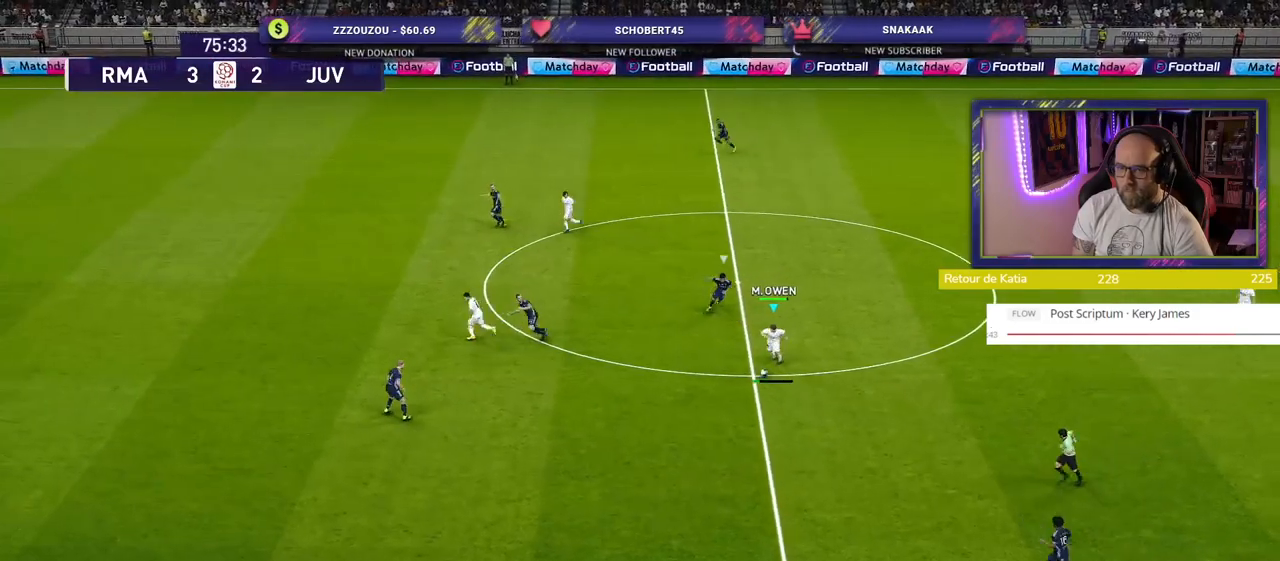
{"buttons": ["R2"], "left_stick": "left", "right_stick": "center", "events": [[340, "R2", "down"]]}
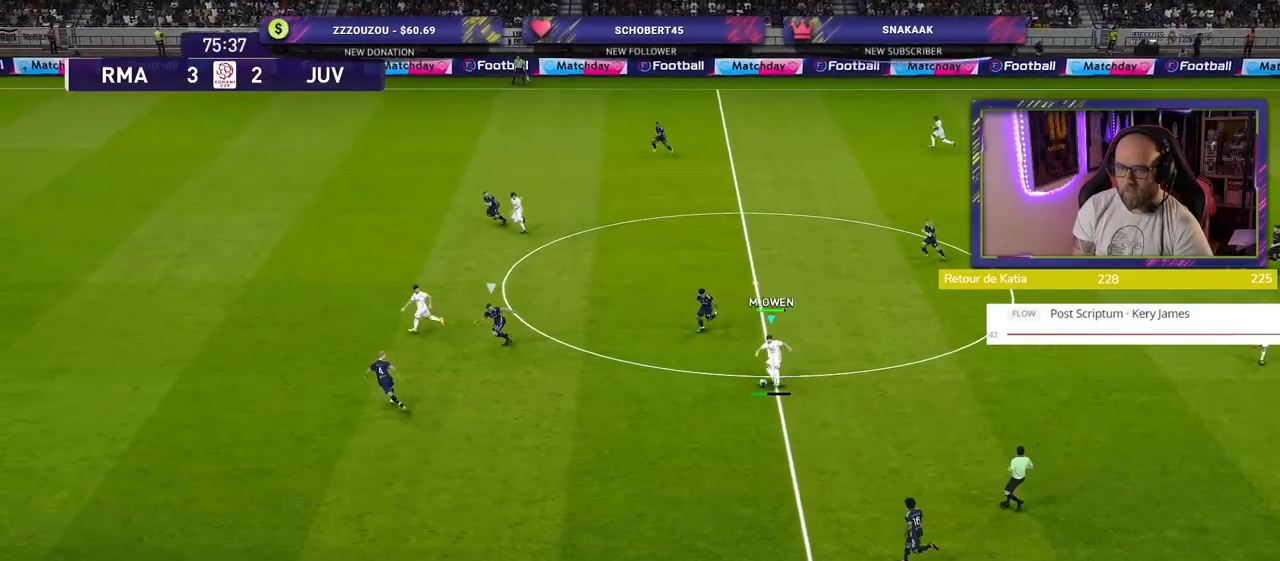
{"buttons": ["R2"], "left_stick": "left", "right_stick": "center", "events": []}
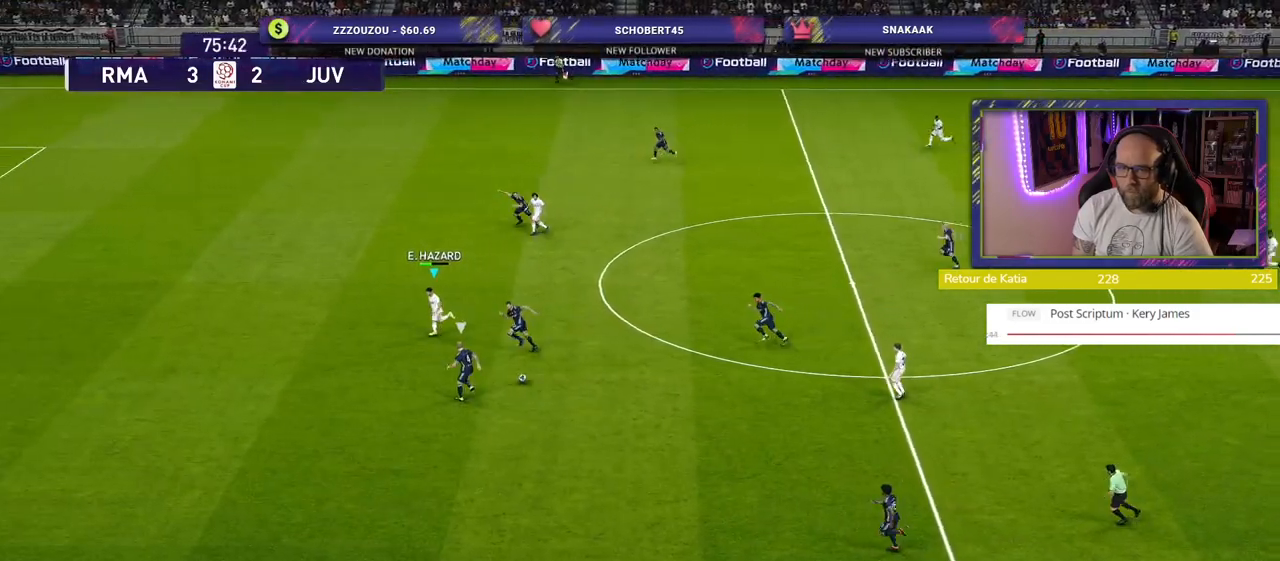
{"buttons": ["R2"], "left_stick": "left", "right_stick": "center", "events": []}
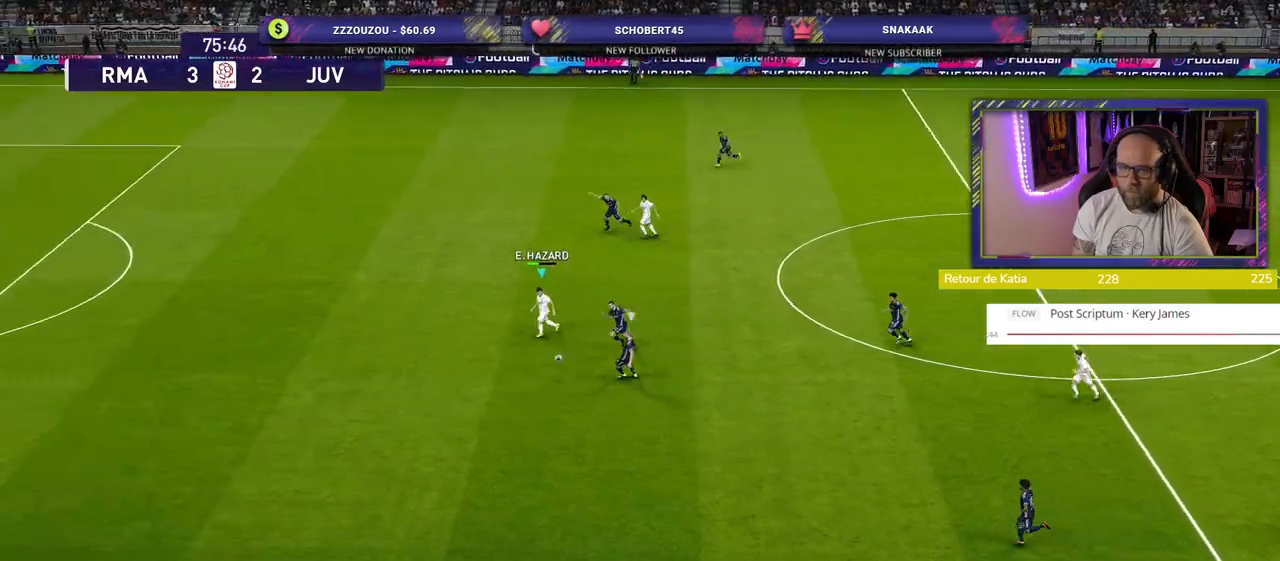
{"buttons": ["R2"], "left_stick": "left", "right_stick": "center", "events": []}
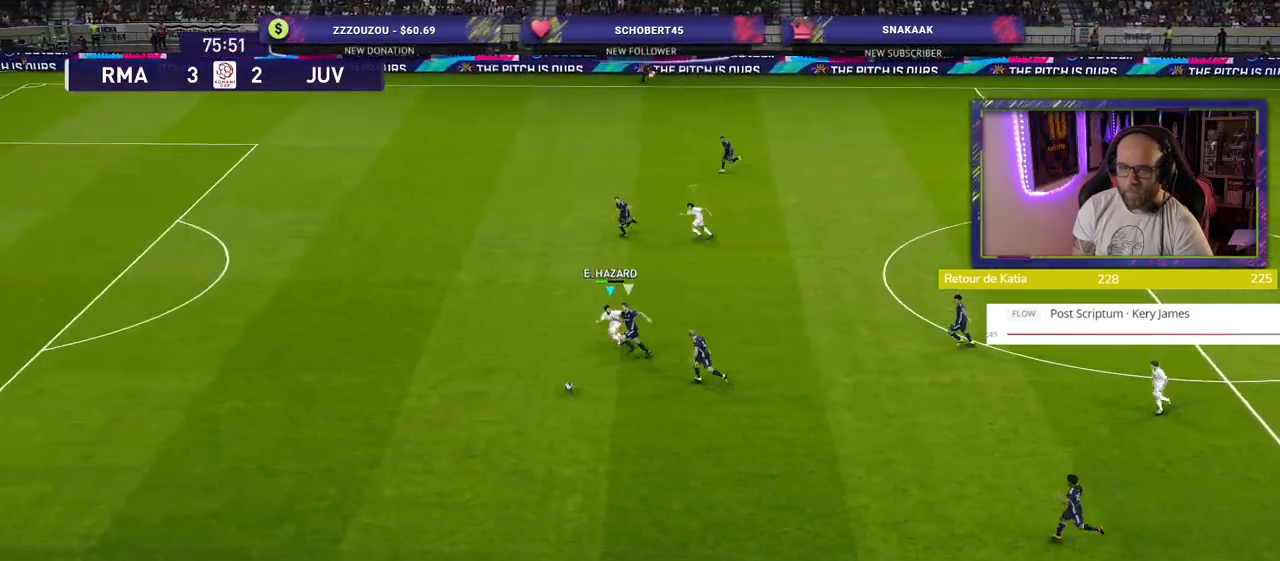
{"buttons": ["R2"], "left_stick": "left", "right_stick": "center", "events": []}
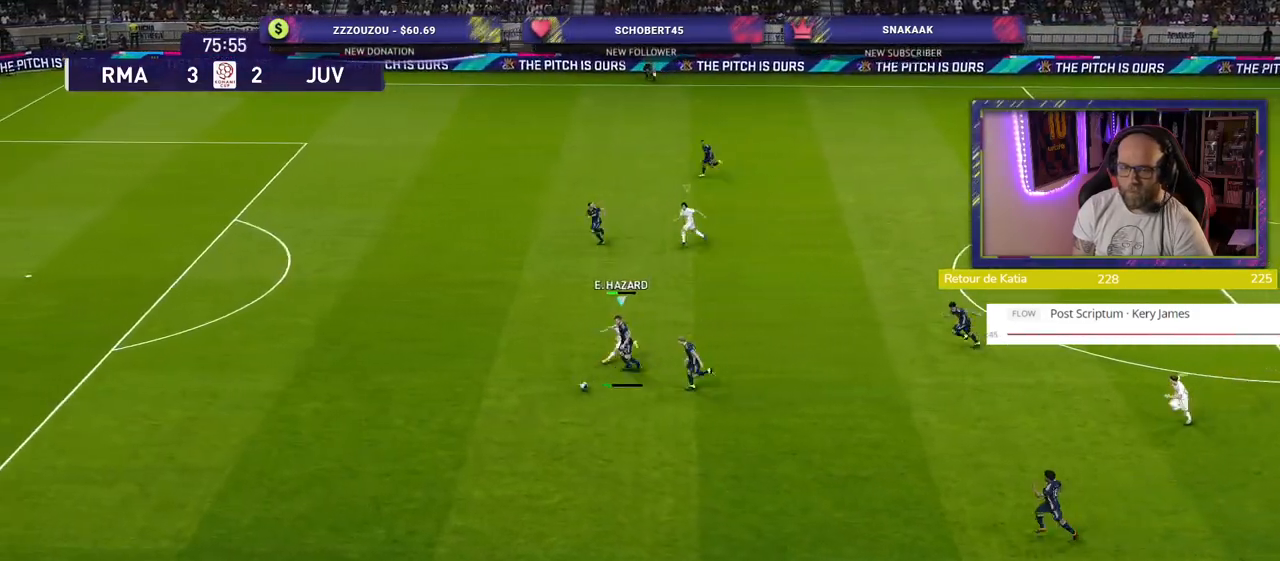
{"buttons": ["R2"], "left_stick": "left", "right_stick": "center", "events": []}
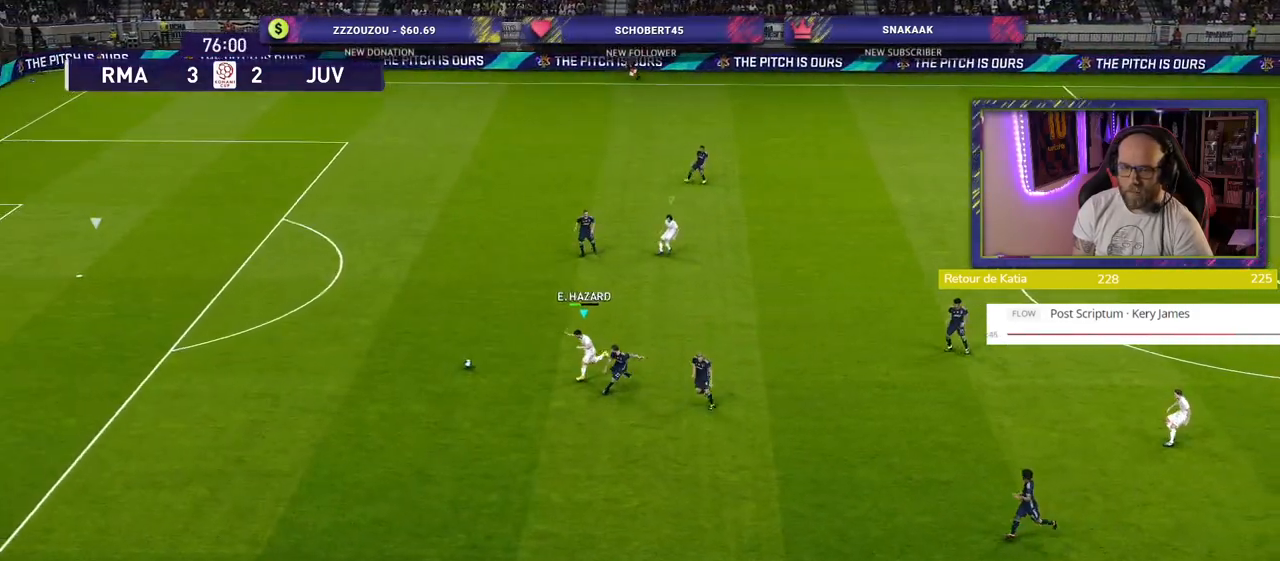
{"buttons": ["R2"], "left_stick": "left", "right_stick": "center", "events": [[380, "right_stick", "up"], [500, "right_stick", "center"]]}
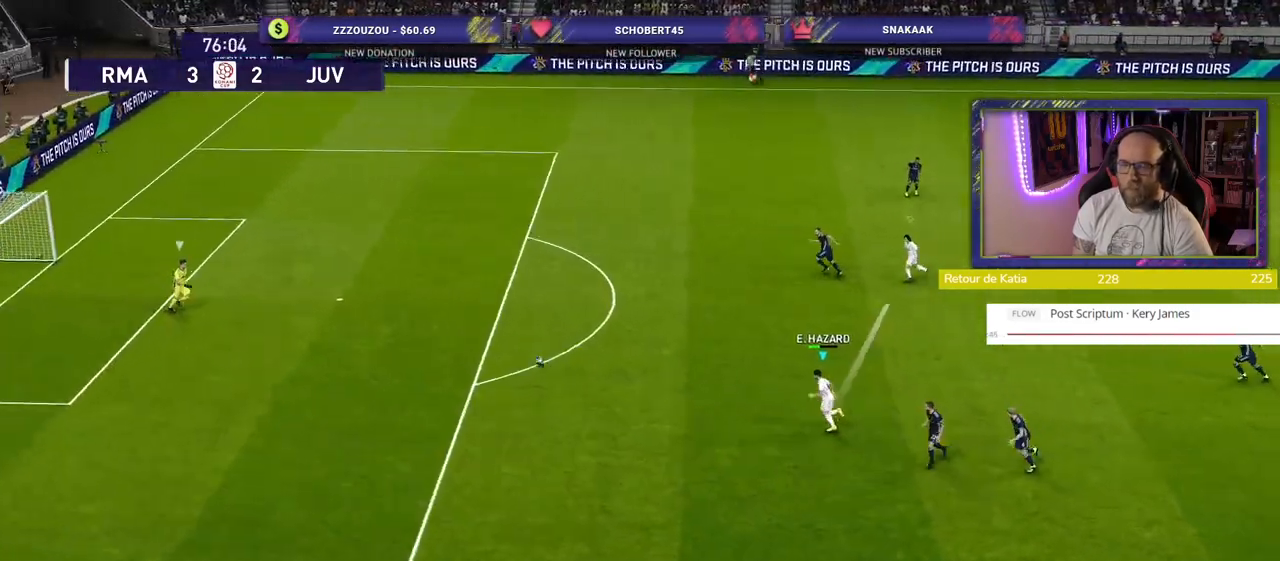
{"buttons": ["SQUARE", "R2"], "left_stick": "left", "right_stick": "center", "events": [[100, "SQUARE", "down"]]}
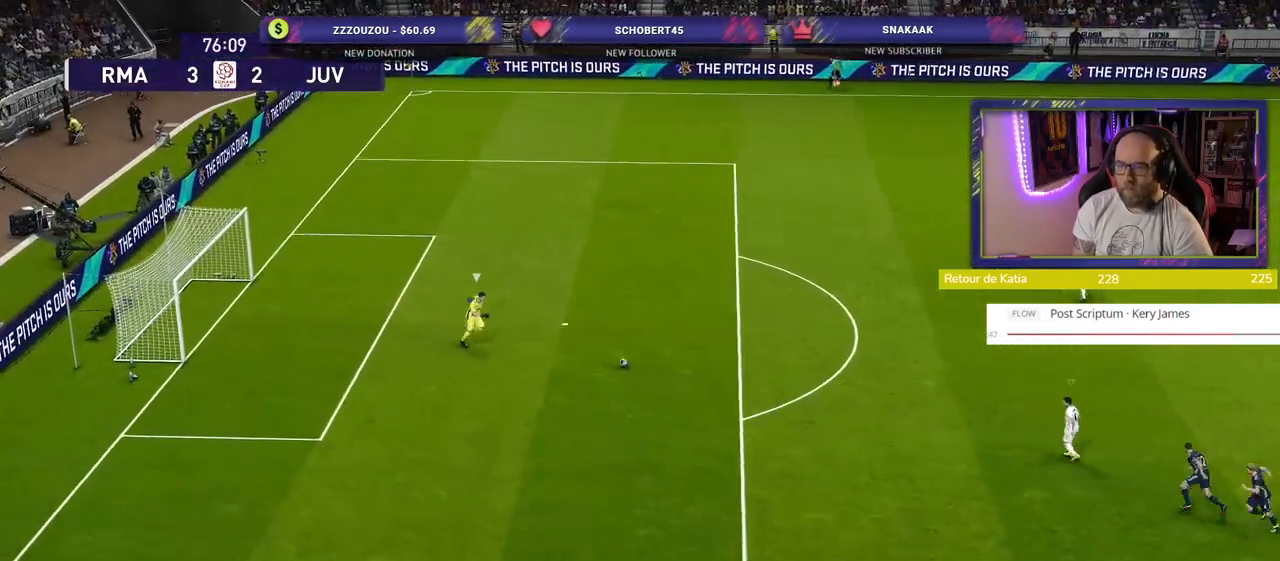
{"buttons": ["SQUARE", "L2", "R2"], "left_stick": "up-right", "right_stick": "center", "events": [[40, "left_stick", "up"], [80, "L2", "down"], [120, "left_stick", "up-right"]]}
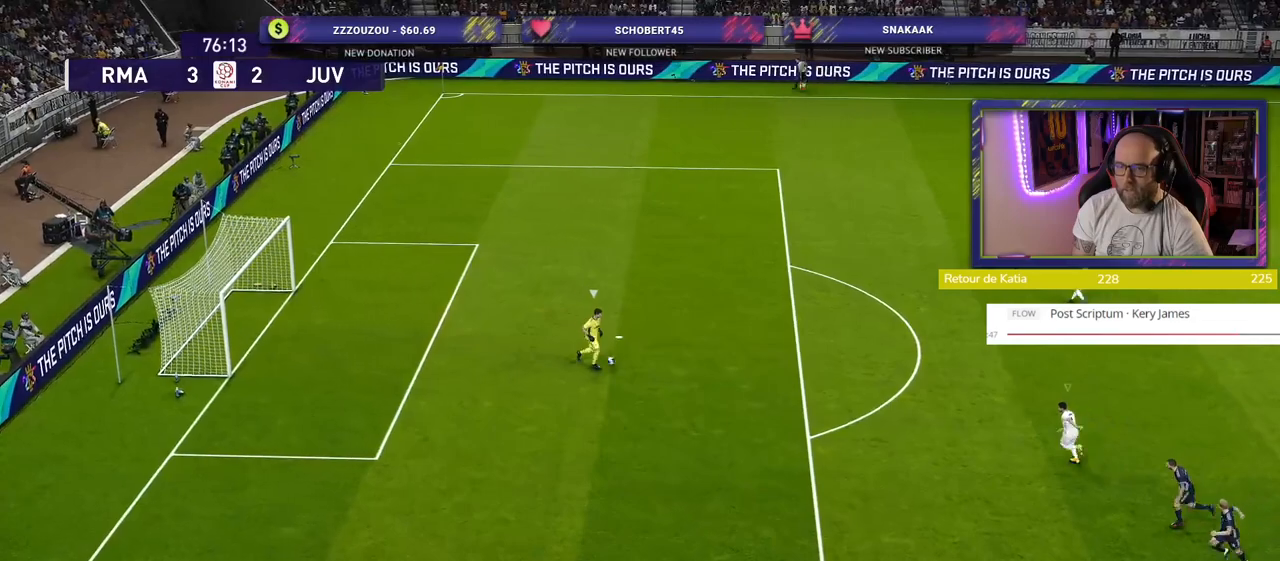
{"buttons": ["SQUARE", "L2", "R2"], "left_stick": "up-right", "right_stick": "center", "events": []}
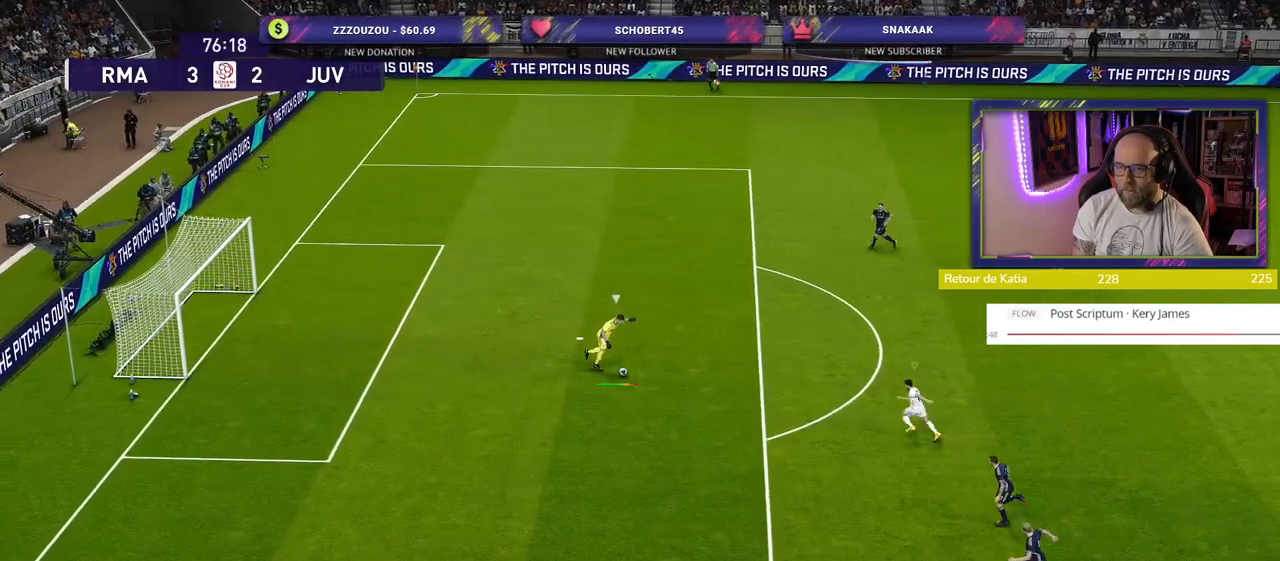
{"buttons": ["SQUARE", "R2"], "left_stick": "up-right", "right_stick": "center", "events": [[500, "L2", "up"]]}
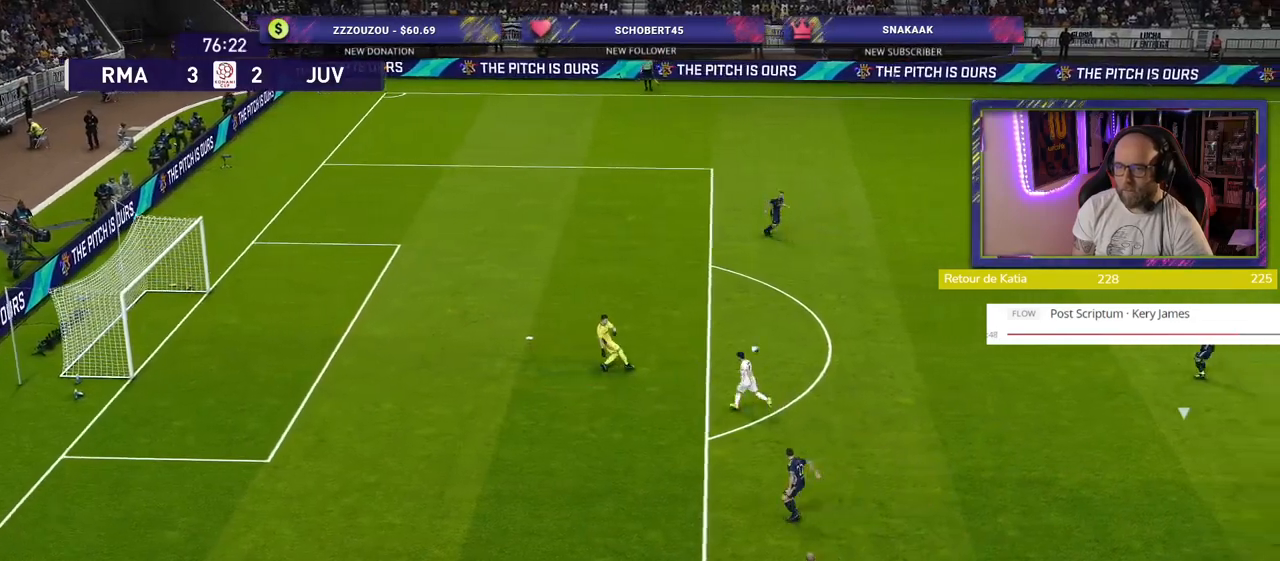
{"buttons": ["R2"], "left_stick": "center", "right_stick": "center", "events": [[60, "SQUARE", "up"], [60, "left_stick", "center"]]}
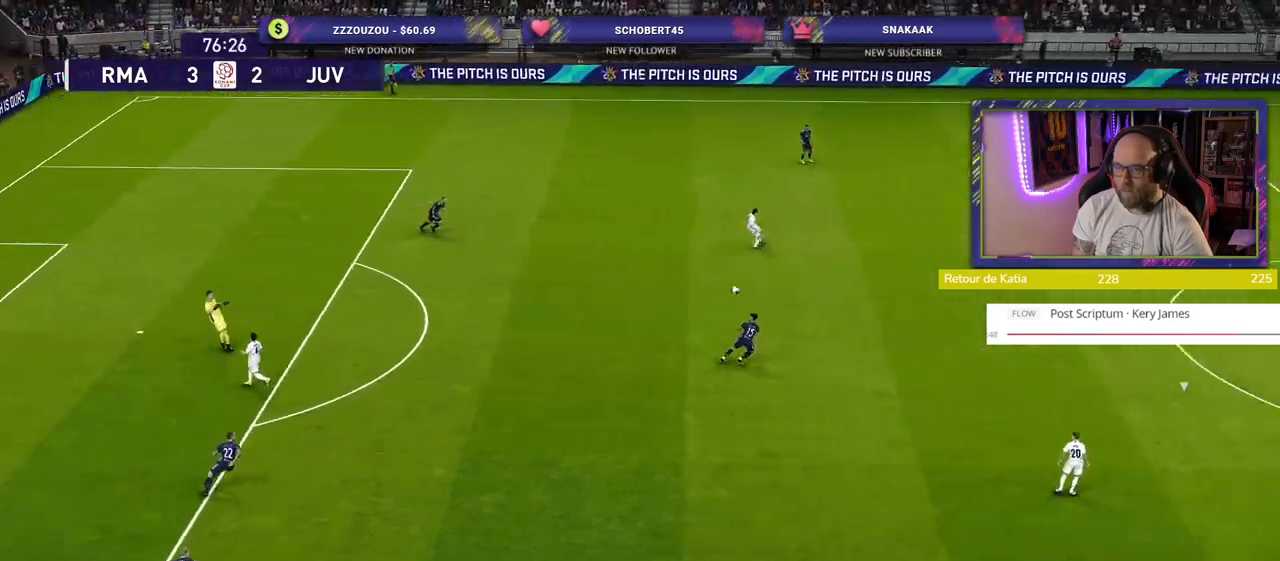
{"buttons": ["R2"], "left_stick": "left", "right_stick": "center", "events": [[160, "left_stick", "left"], [280, "CROSS", "down"], [500, "CROSS", "up"]]}
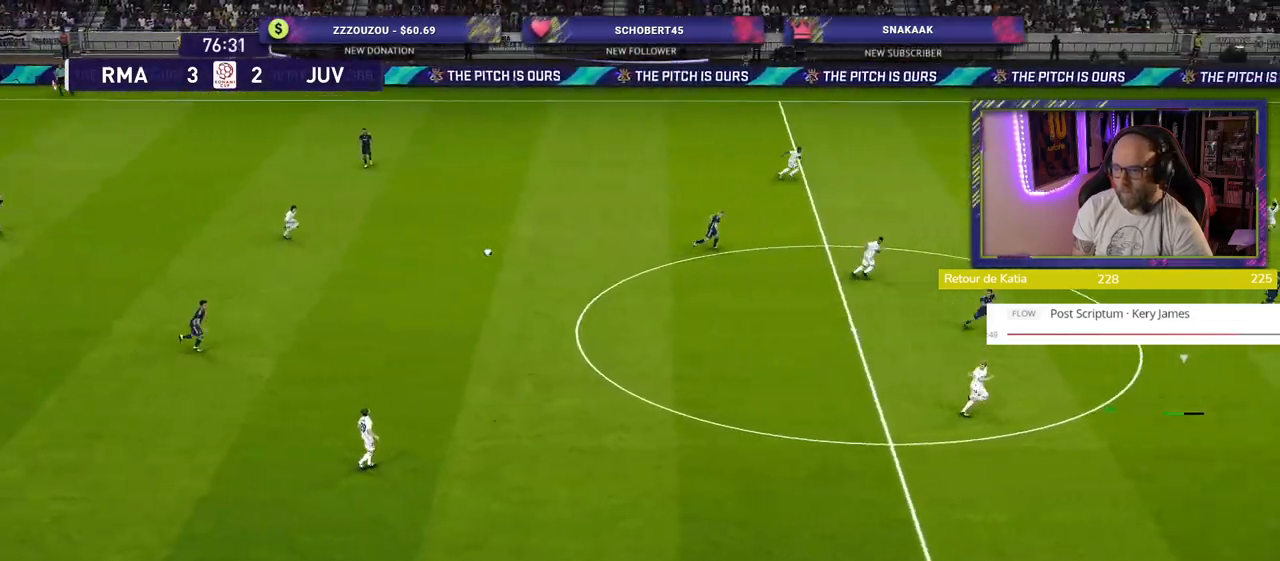
{"buttons": ["R2"], "left_stick": "left", "right_stick": "center", "events": []}
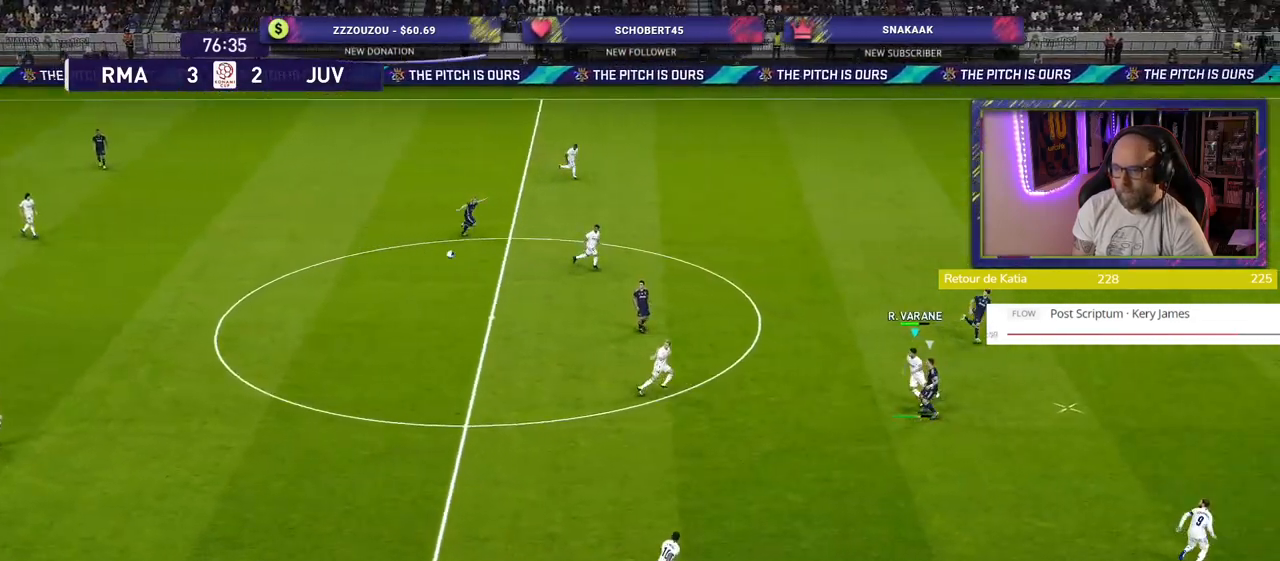
{"buttons": ["R2"], "left_stick": "left", "right_stick": "center", "events": []}
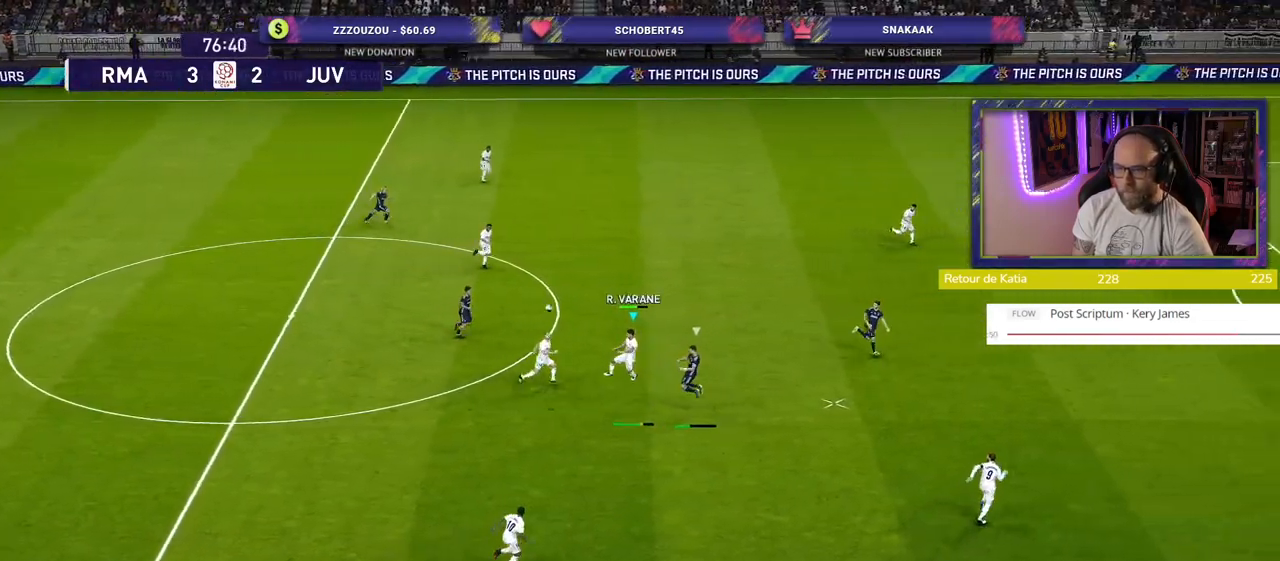
{"buttons": ["R2"], "left_stick": "right", "right_stick": "center", "events": [[160, "left_stick", "center"], [260, "left_stick", "right"]]}
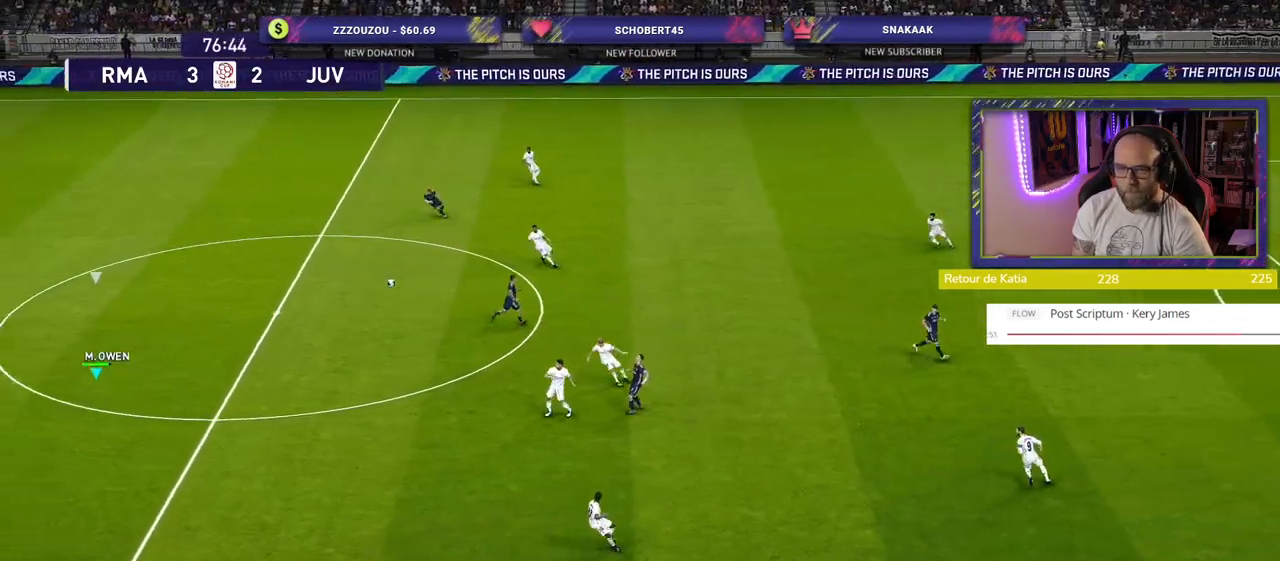
{"buttons": [], "left_stick": "right", "right_stick": "center", "events": [[360, "R2", "up"]]}
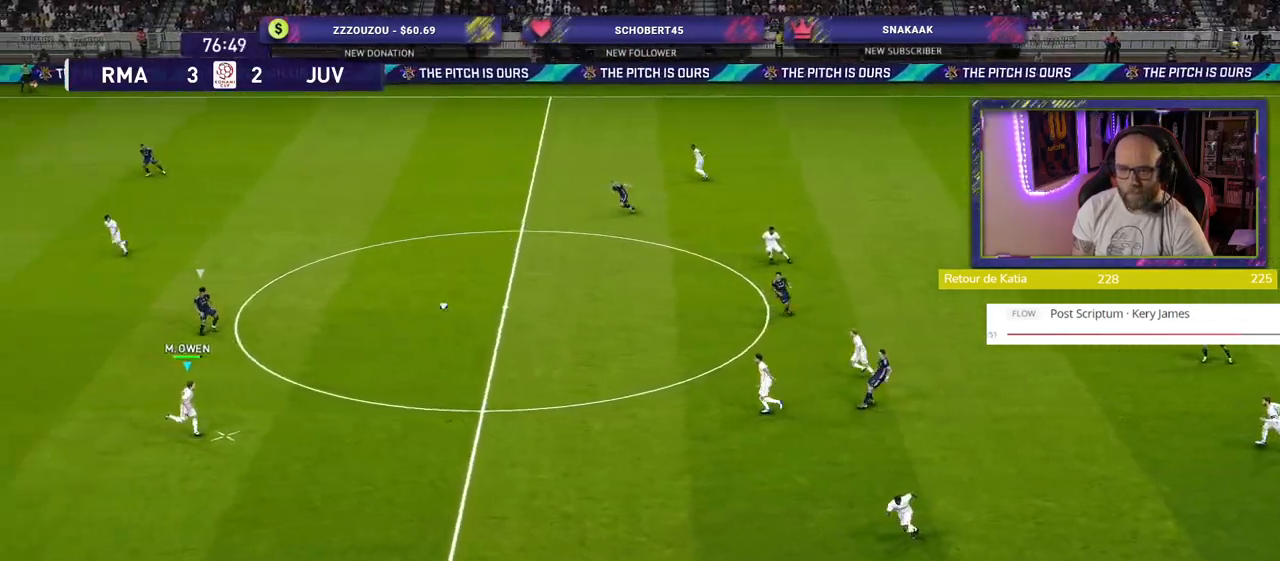
{"buttons": [], "left_stick": "down", "right_stick": "center", "events": [[40, "left_stick", "down-right"], [460, "left_stick", "down"]]}
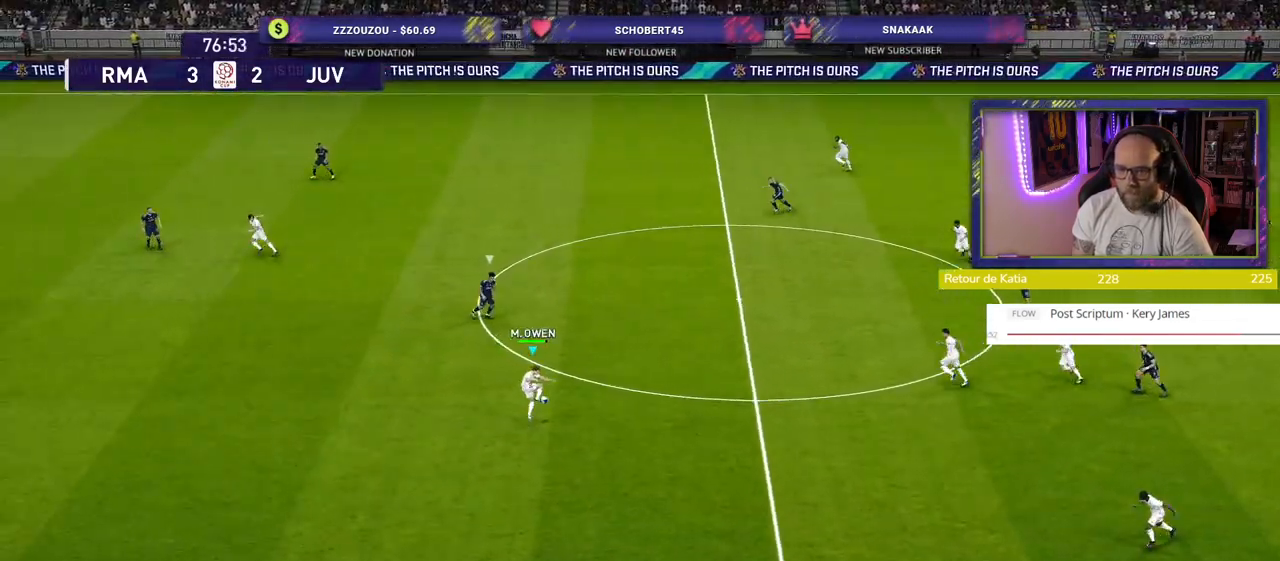
{"buttons": [], "left_stick": "down-left", "right_stick": "center", "events": [[100, "left_stick", "down-left"]]}
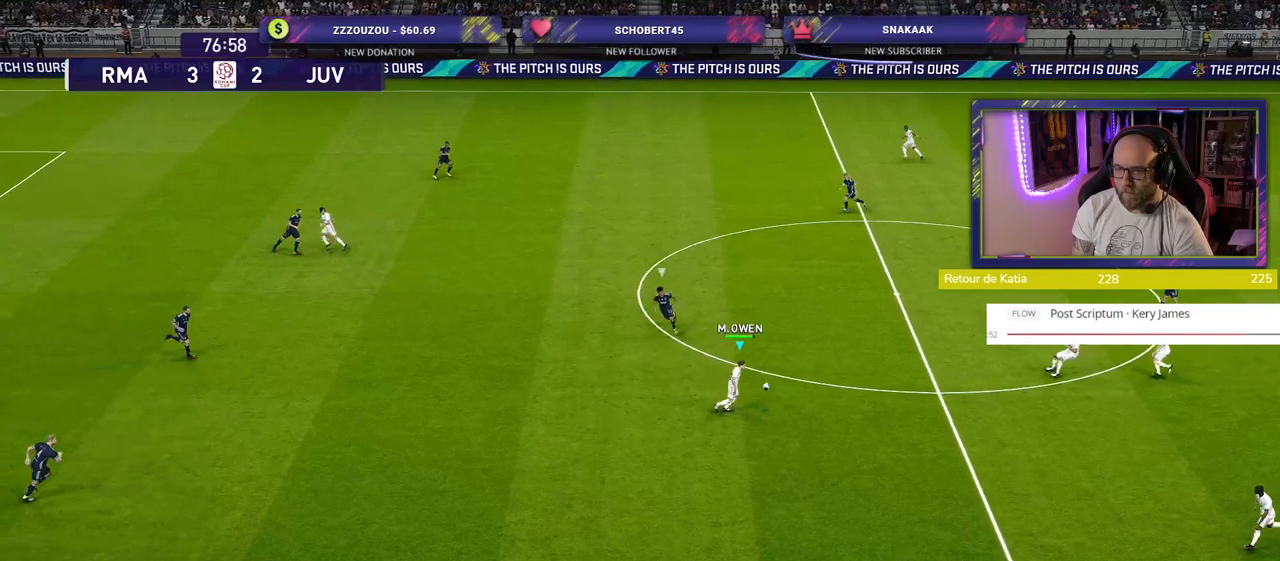
{"buttons": [], "left_stick": "down-left", "right_stick": "center", "events": []}
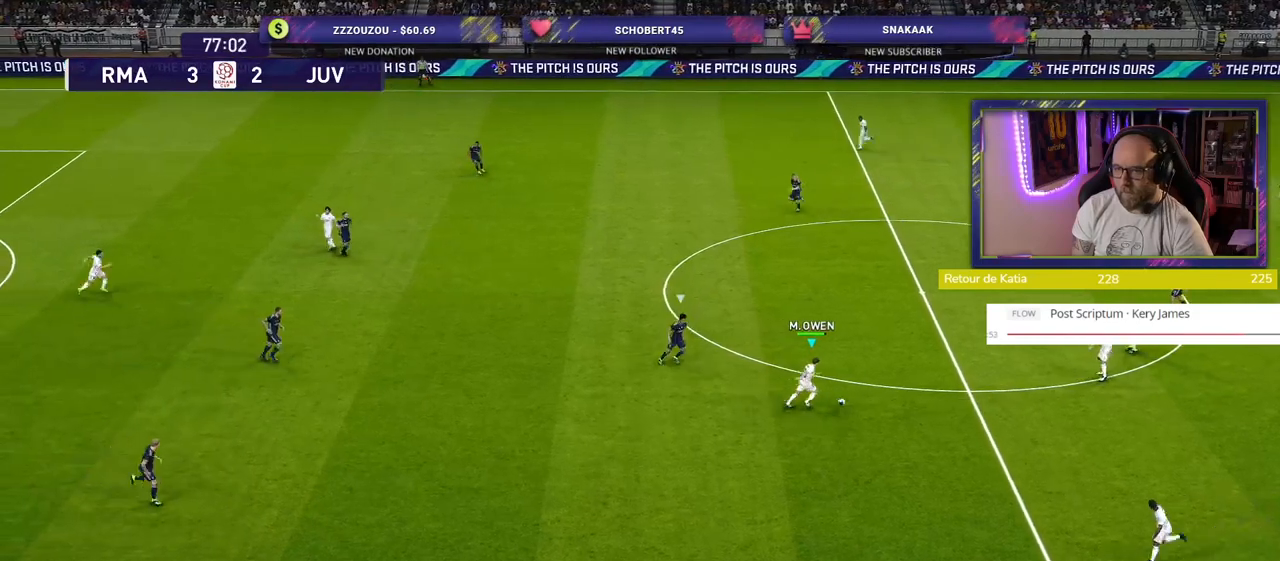
{"buttons": [], "left_stick": "down", "right_stick": "center", "events": [[480, "left_stick", "down"]]}
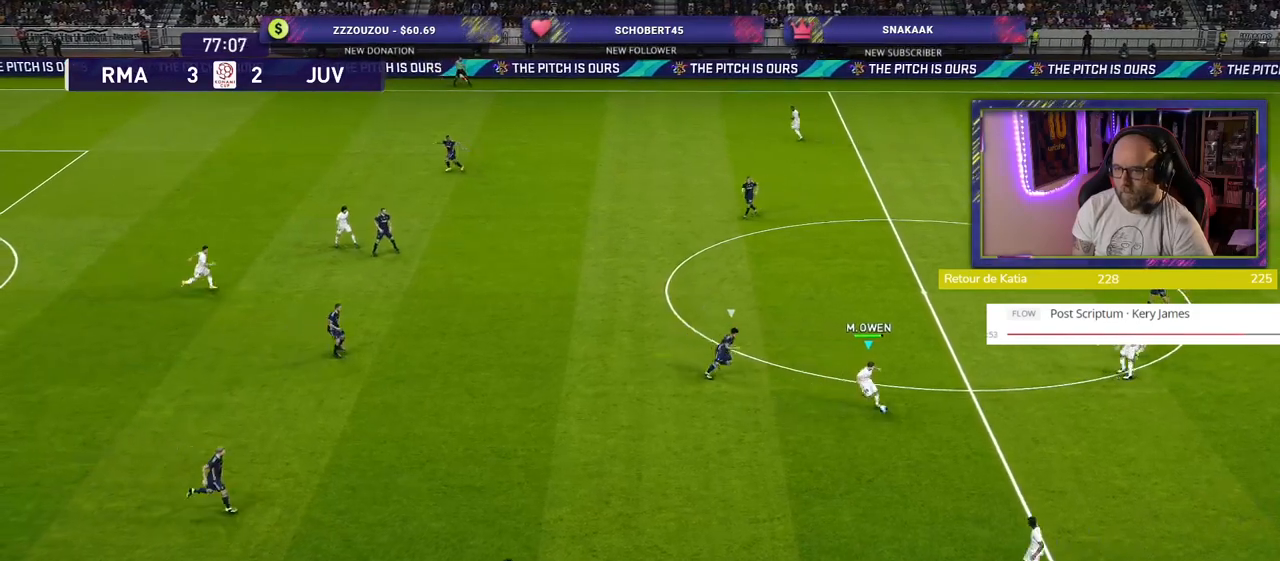
{"buttons": [], "left_stick": "down-left", "right_stick": "center", "events": [[20, "TRIANGLE", "down"], [80, "TRIANGLE", "up"], [480, "left_stick", "down-left"]]}
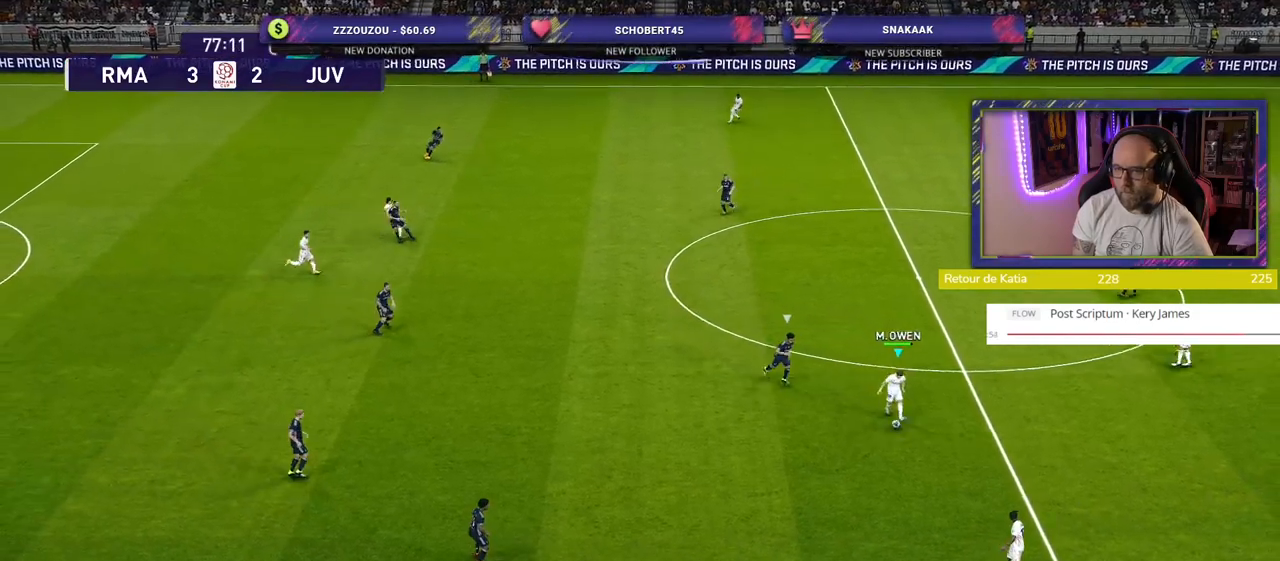
{"buttons": ["R2"], "left_stick": "down-left", "right_stick": "center", "events": [[300, "R2", "down"]]}
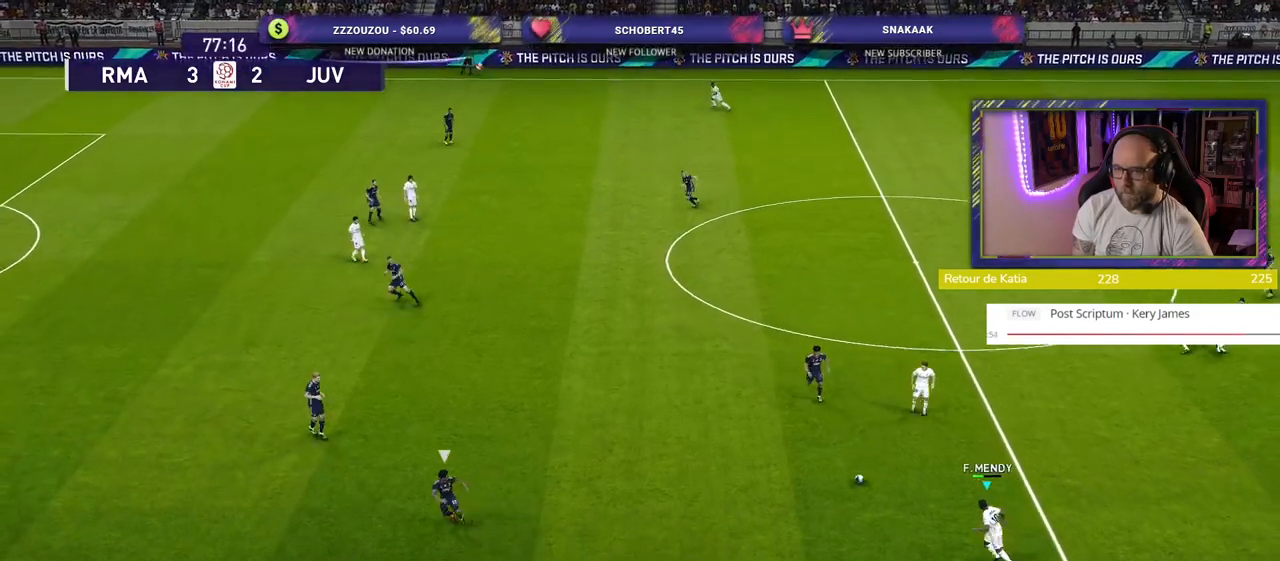
{"buttons": [], "left_stick": "right", "right_stick": "center", "events": [[100, "R2", "up"], [140, "left_stick", "up-right"], [260, "left_stick", "right"]]}